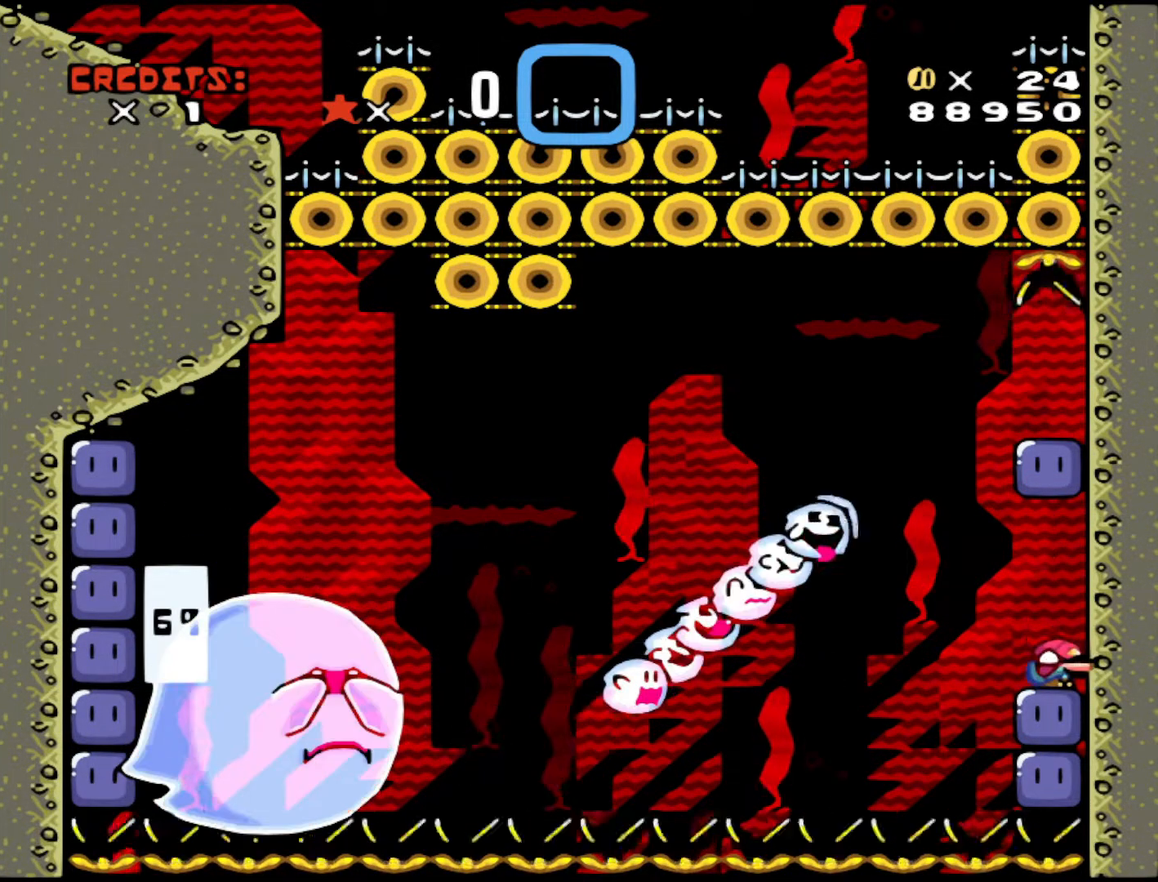
Gameplay with a controller (Nintendo layout); each line is a JSON object with the inputs held at the frame after it. "events" lists button and stick changes between this image and that frame as [ms after this image, input, new state], when the widget could be followed in between. Not read: L3 R3.
{"buttons": ["DPAD_DOWN"], "events": []}
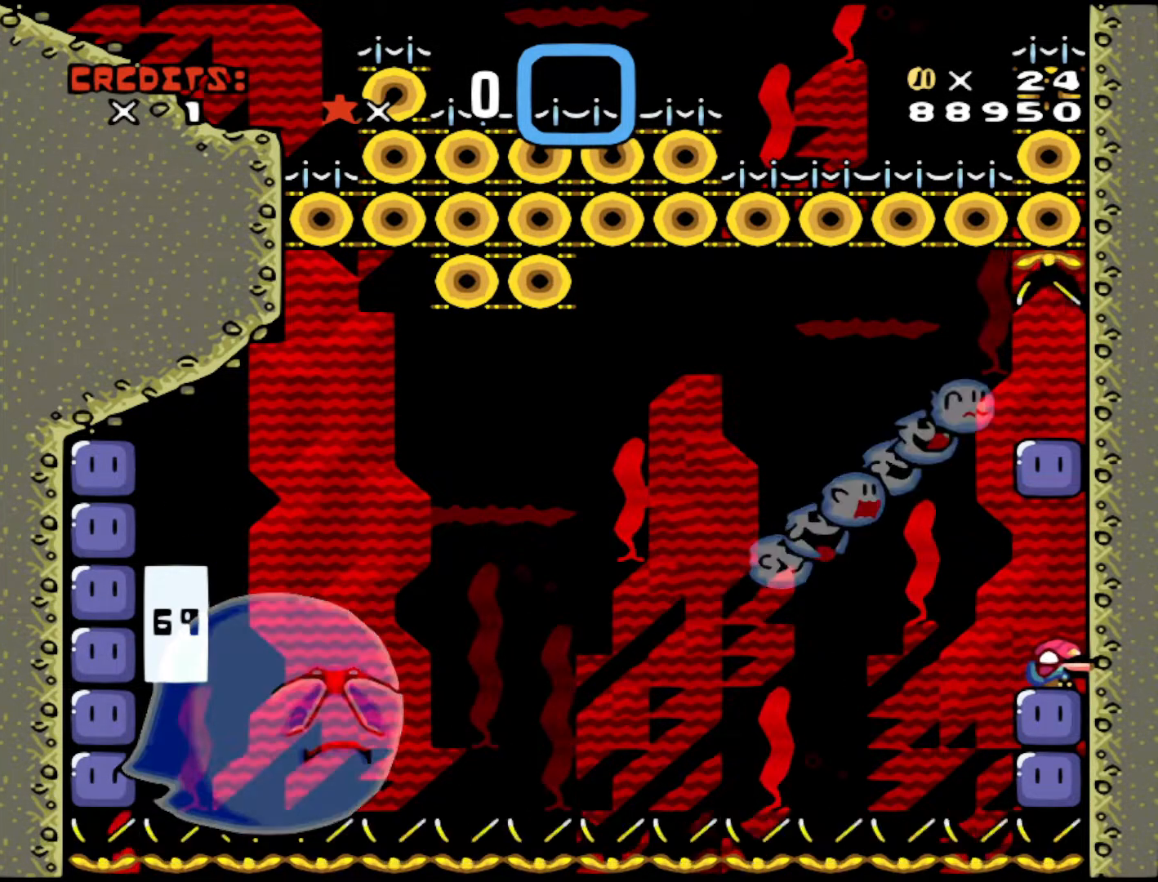
{"buttons": ["DPAD_DOWN"], "events": []}
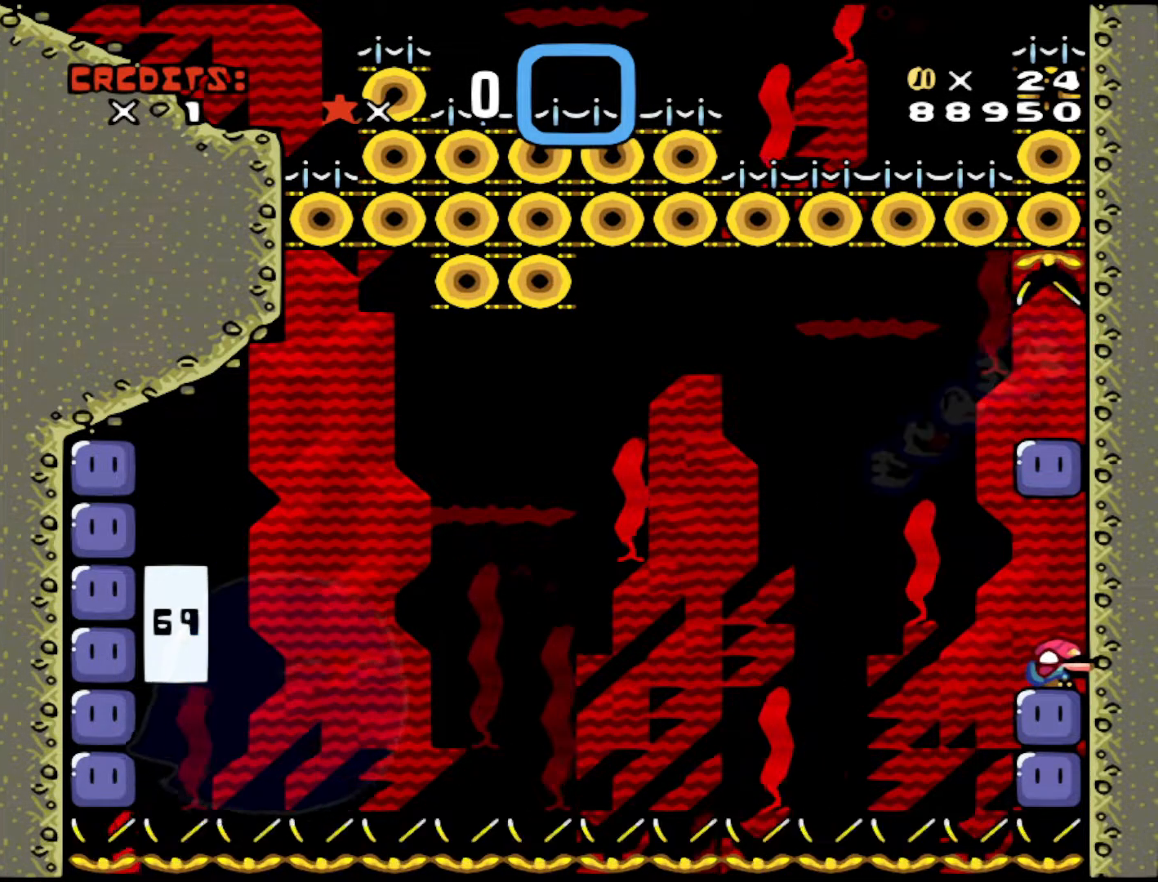
{"buttons": ["DPAD_DOWN"], "events": []}
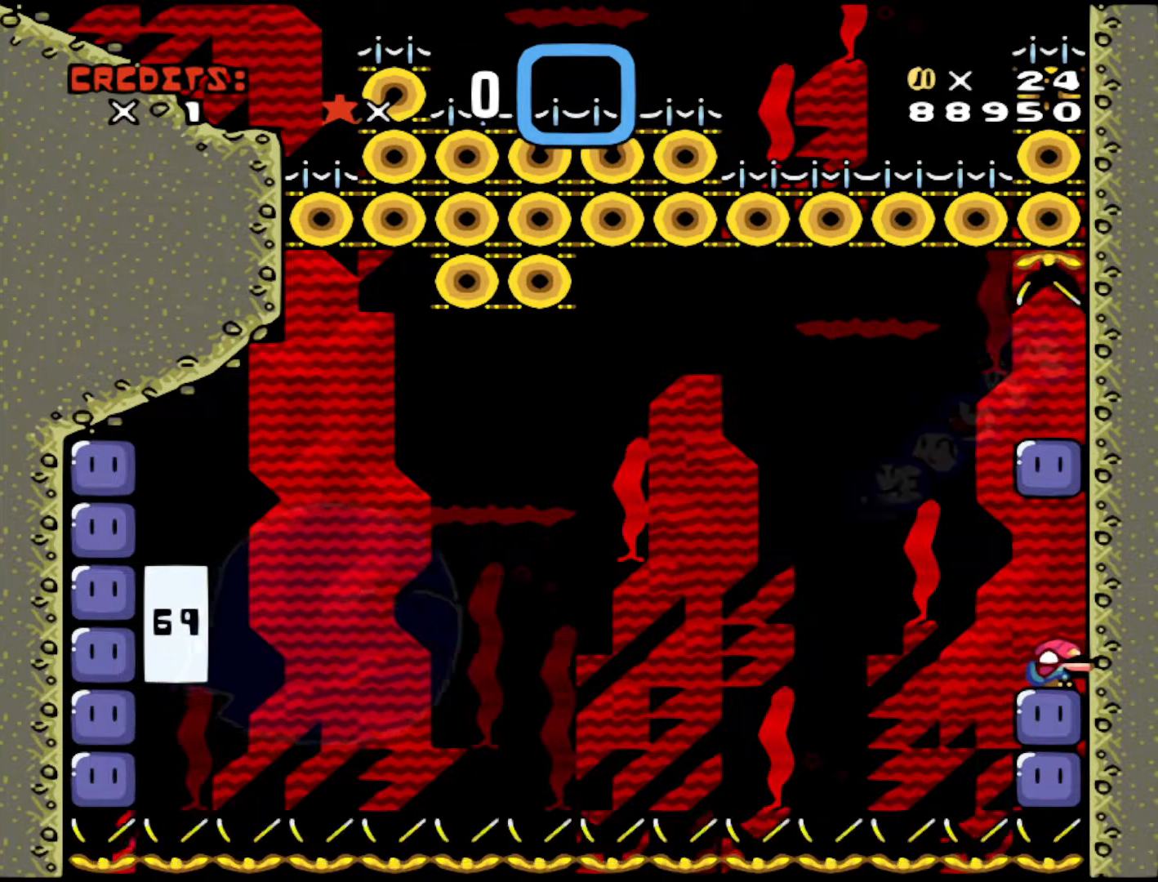
{"buttons": [], "events": [[467, "DPAD_DOWN", "up"]]}
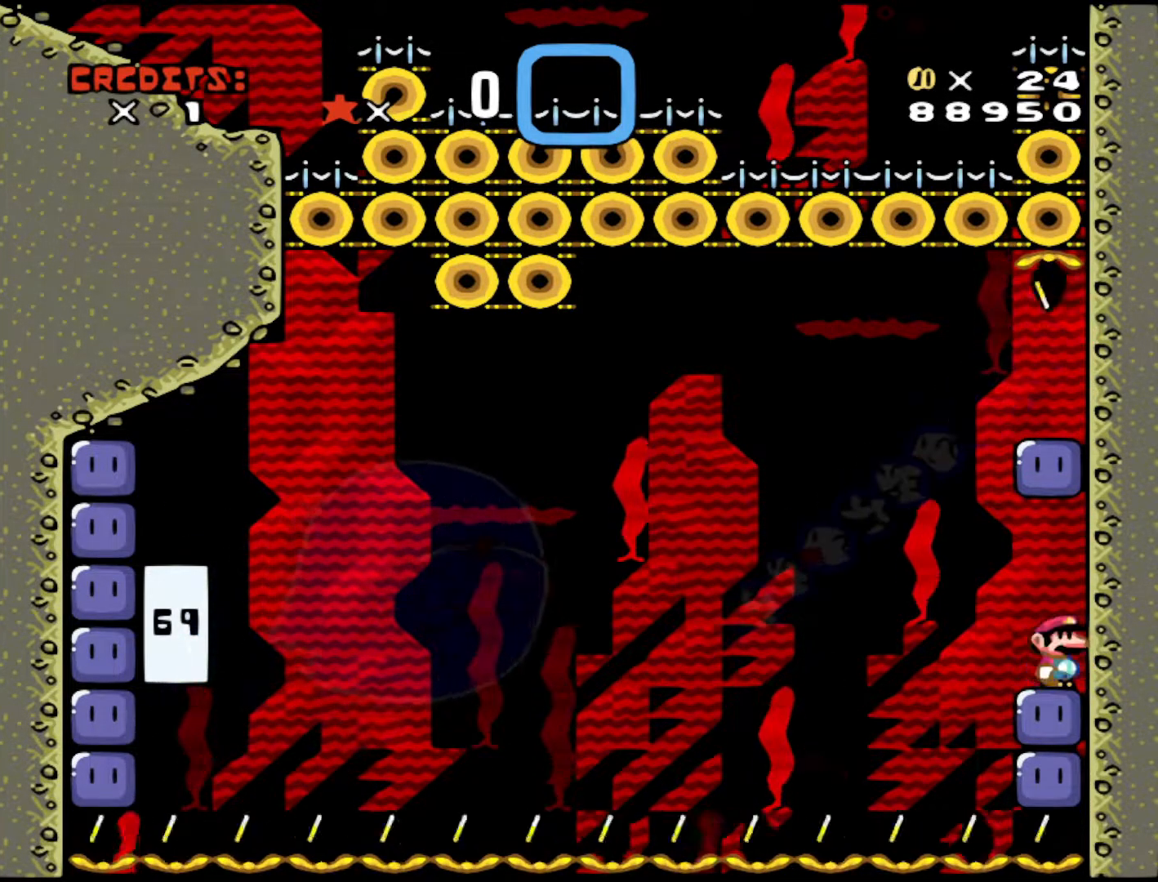
{"buttons": [], "events": []}
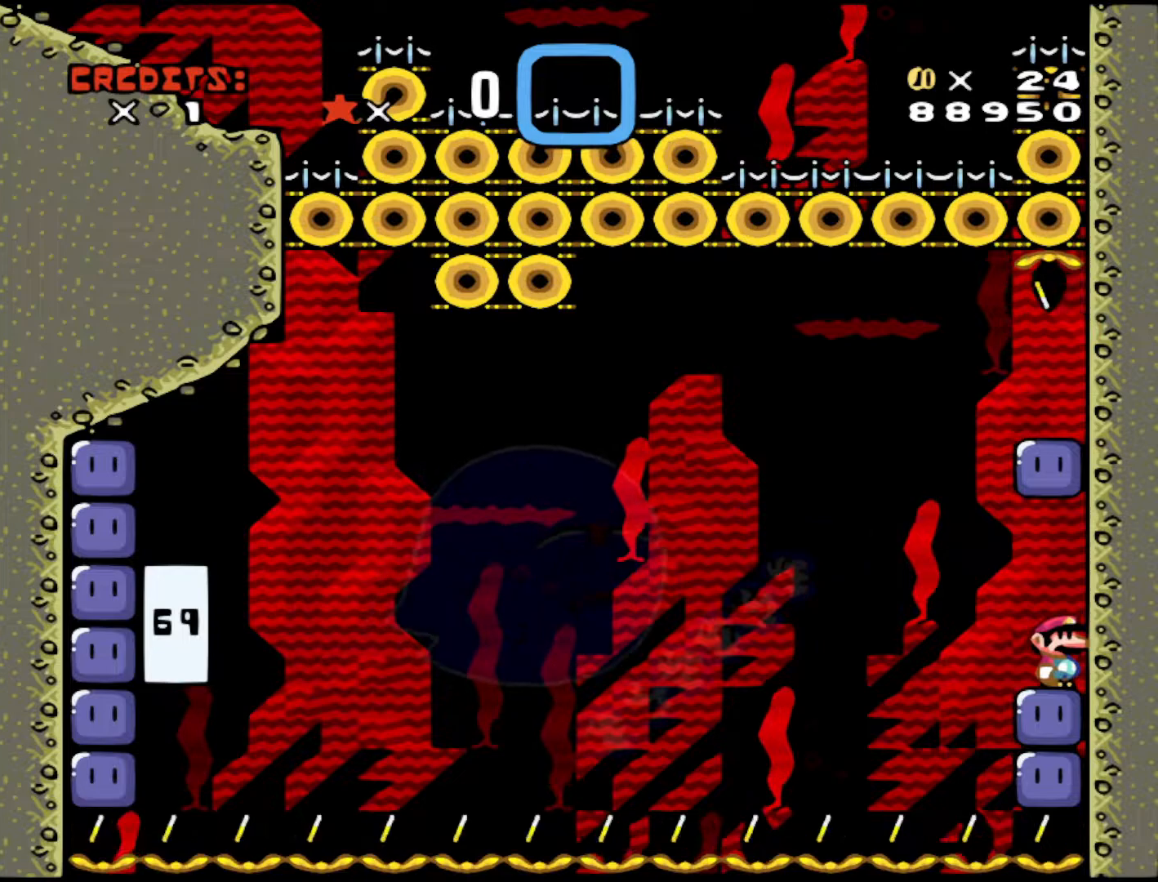
{"buttons": [], "events": []}
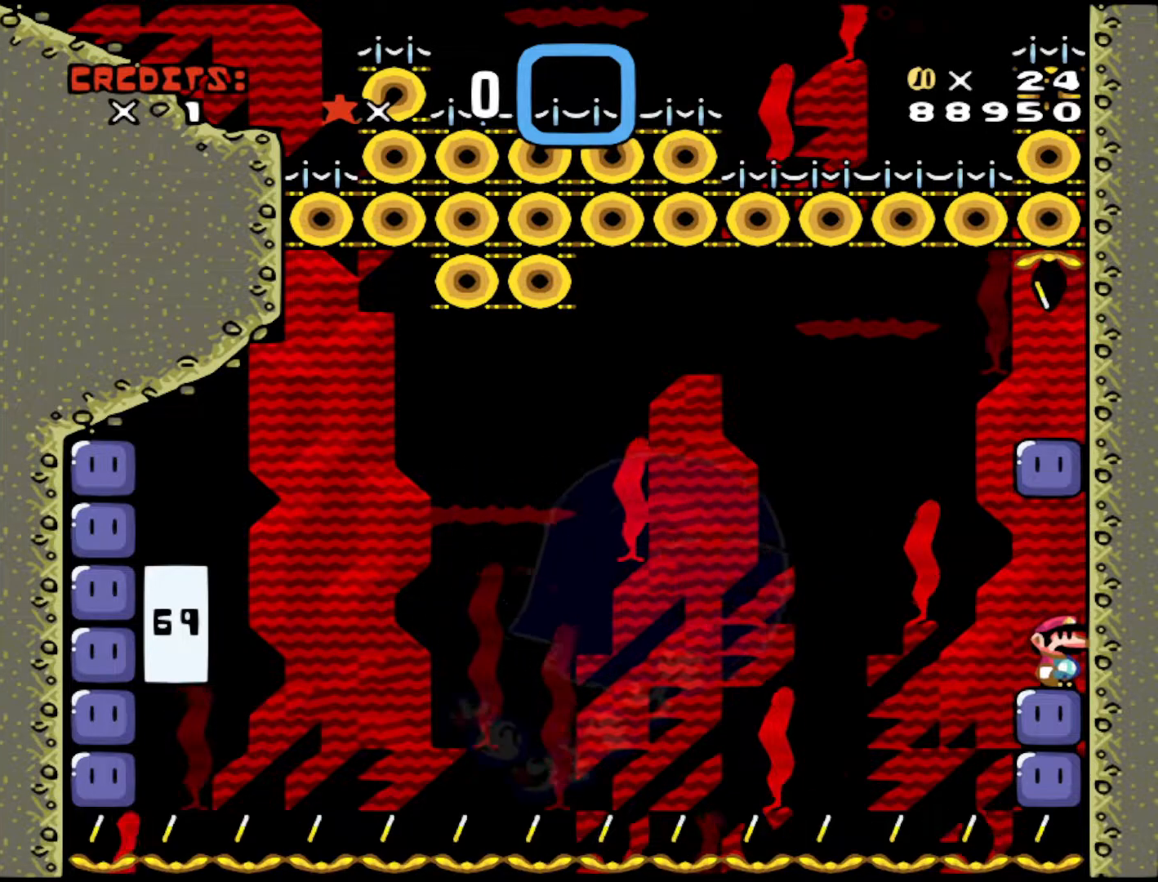
{"buttons": [], "events": []}
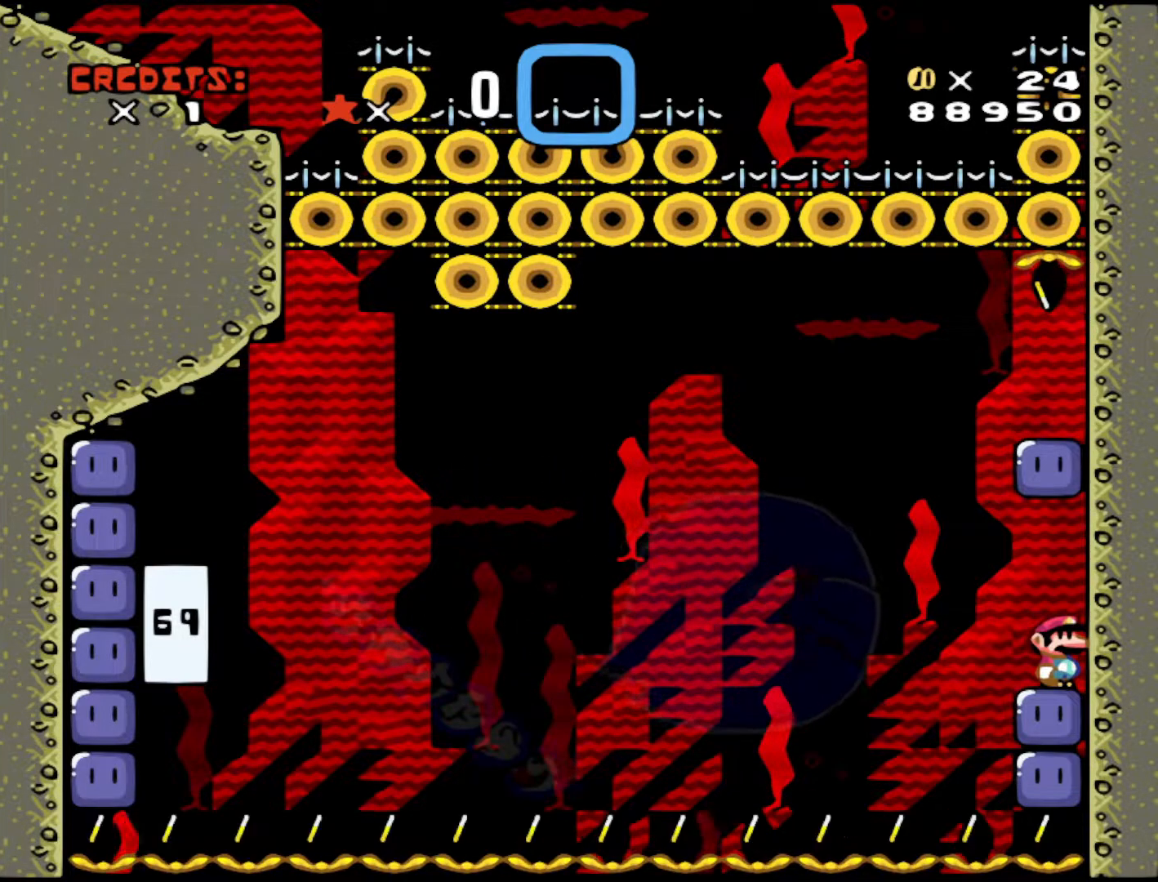
{"buttons": ["Y"], "events": [[83, "Y", "down"]]}
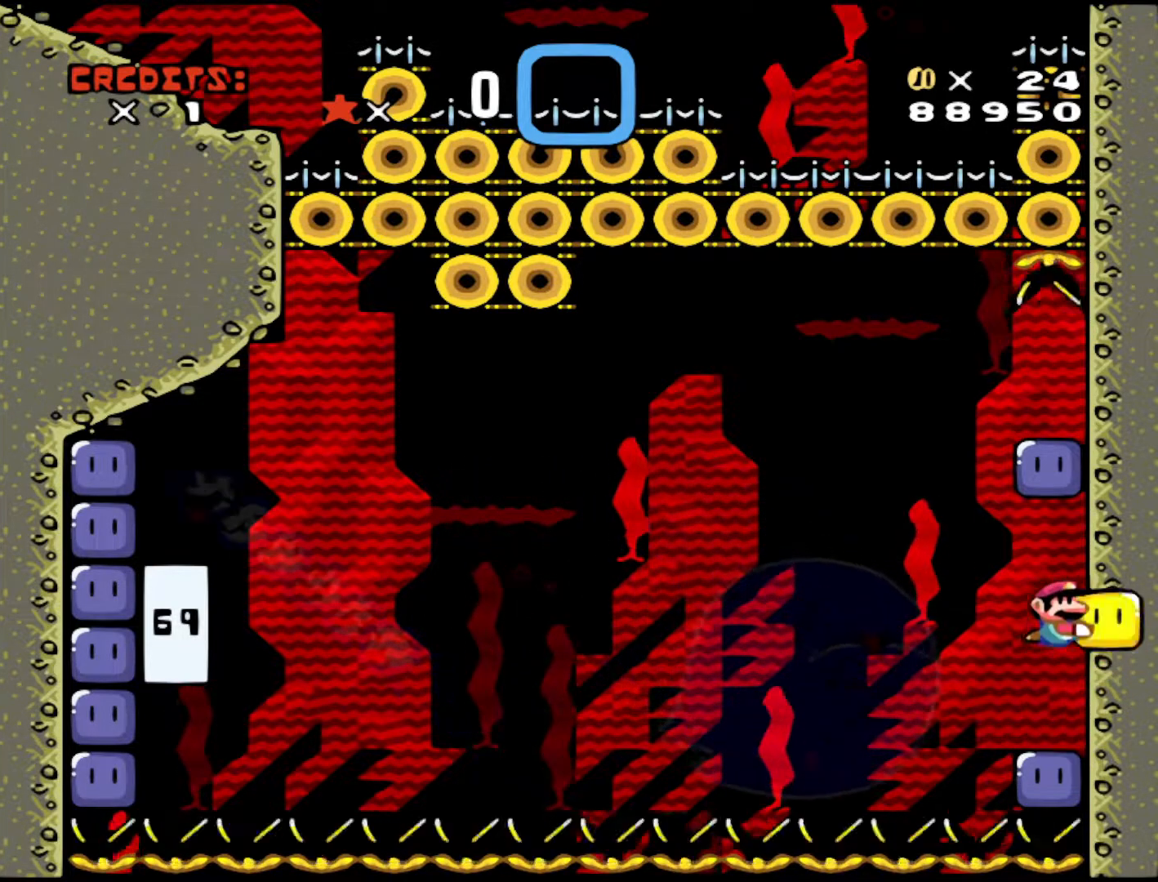
{"buttons": ["Y"], "events": [[117, "DPAD_DOWN", "down"], [367, "DPAD_DOWN", "up"], [383, "DPAD_DOWN", "down"], [417, "DPAD_DOWN", "up"]]}
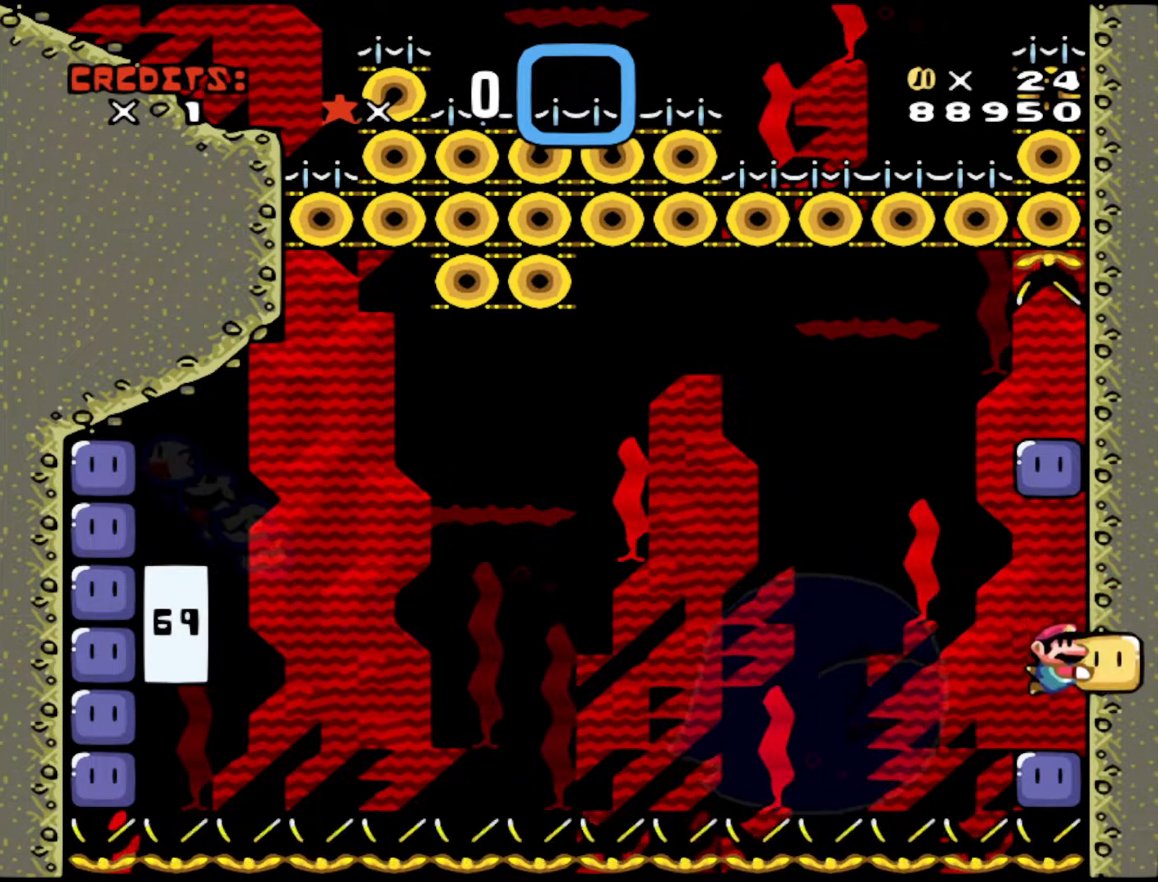
{"buttons": ["Y"], "events": []}
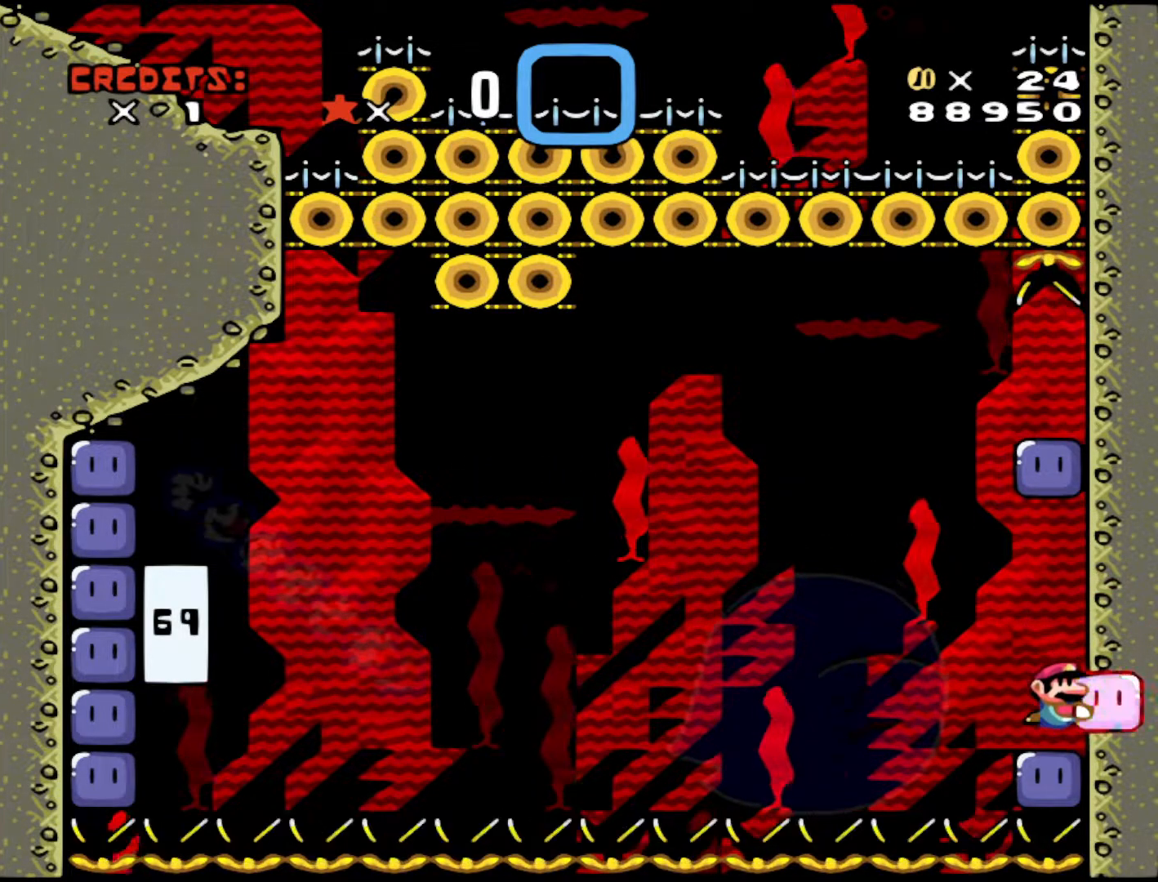
{"buttons": ["Y", "DPAD_DOWN"], "events": [[83, "DPAD_DOWN", "down"], [283, "DPAD_DOWN", "up"], [467, "DPAD_DOWN", "down"]]}
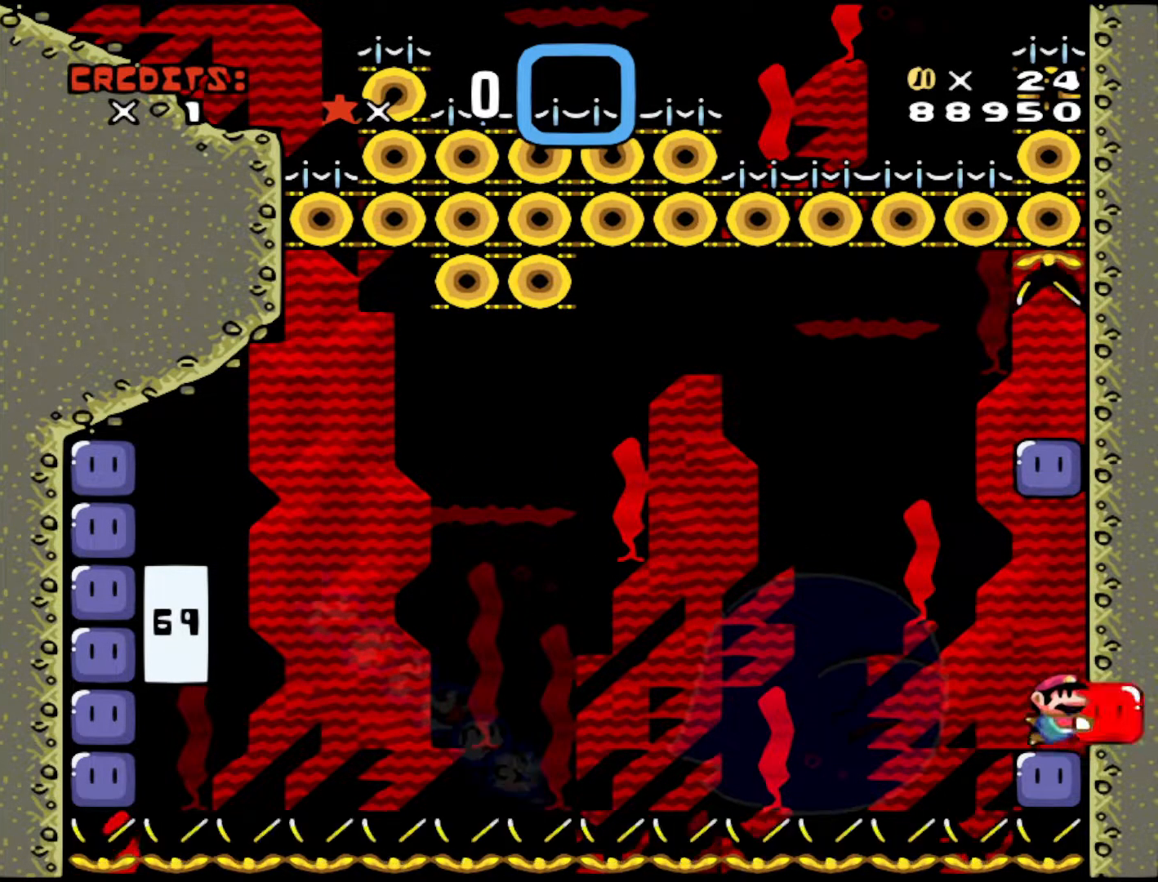
{"buttons": ["Y", "DPAD_DOWN"], "events": []}
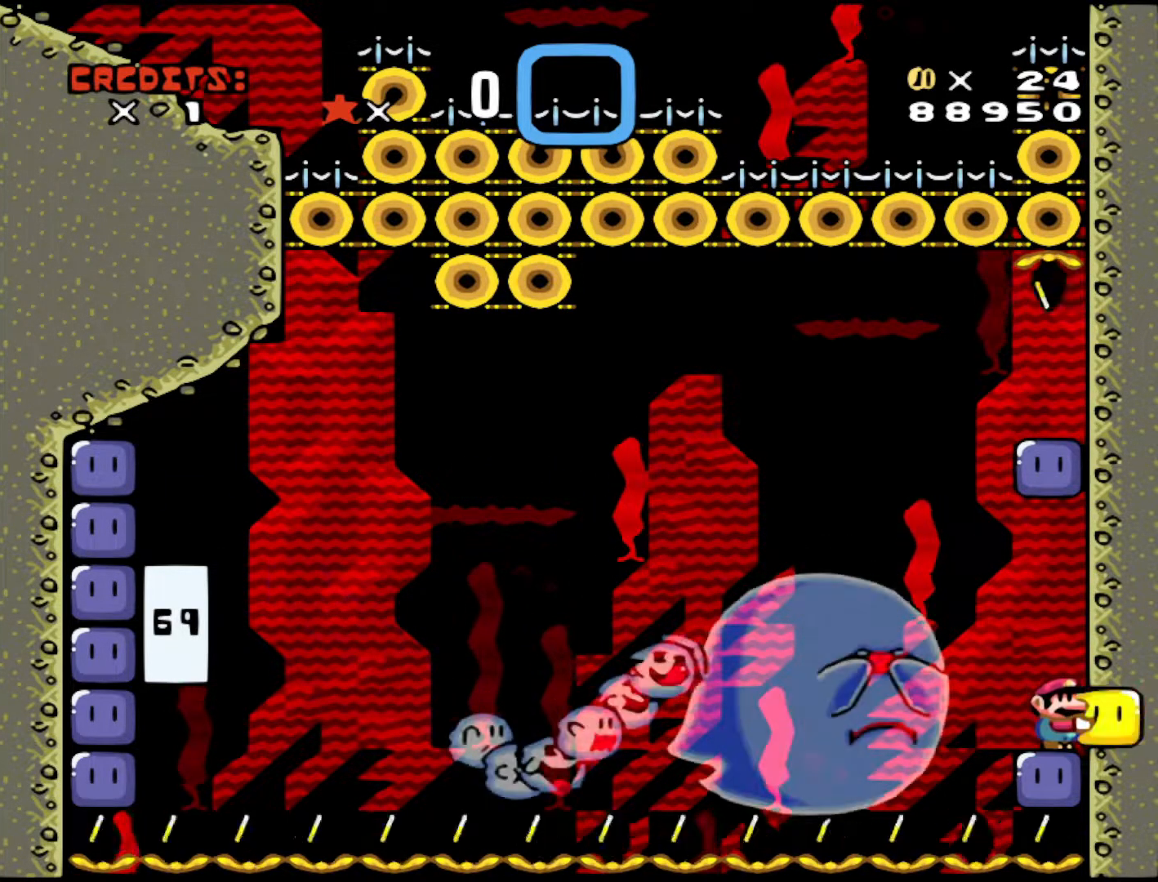
{"buttons": ["Y"], "events": [[483, "DPAD_DOWN", "up"]]}
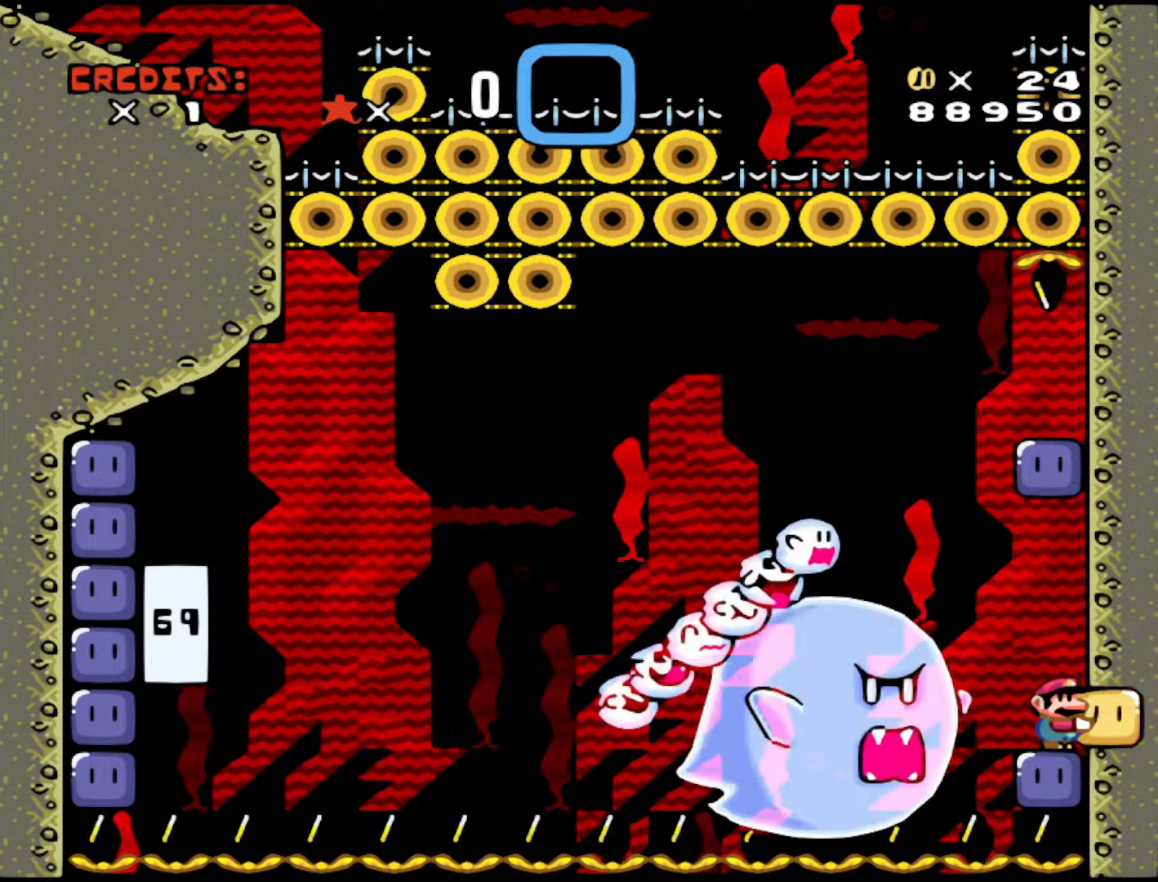
{"buttons": ["DPAD_DOWN", "DPAD_LEFT"], "events": [[83, "DPAD_LEFT", "down"], [467, "DPAD_DOWN", "down"], [467, "Y", "up"]]}
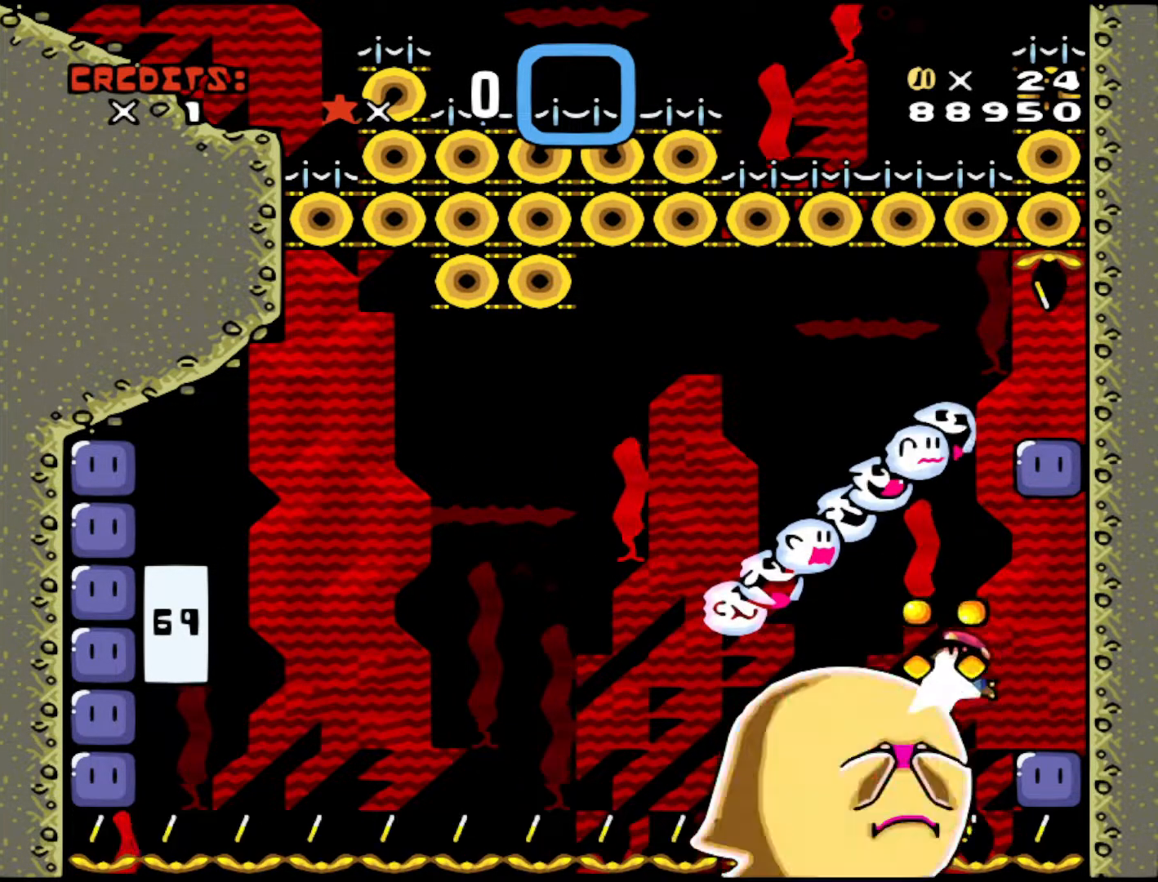
{"buttons": ["DPAD_RIGHT"], "events": [[67, "DPAD_DOWN", "up"], [67, "DPAD_LEFT", "up"], [283, "DPAD_RIGHT", "down"]]}
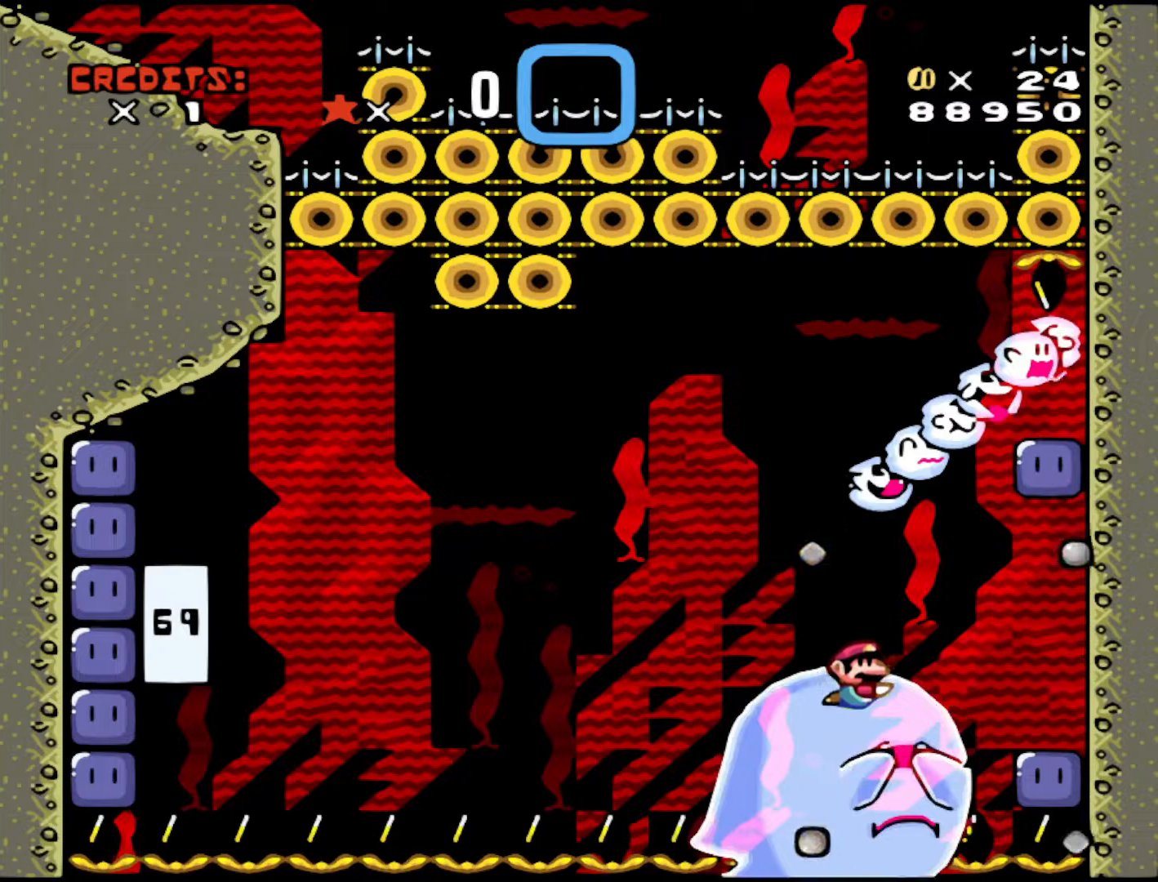
{"buttons": [], "events": [[117, "B", "down"], [117, "DPAD_RIGHT", "up"], [267, "B", "up"], [317, "DPAD_LEFT", "down"], [483, "DPAD_LEFT", "up"]]}
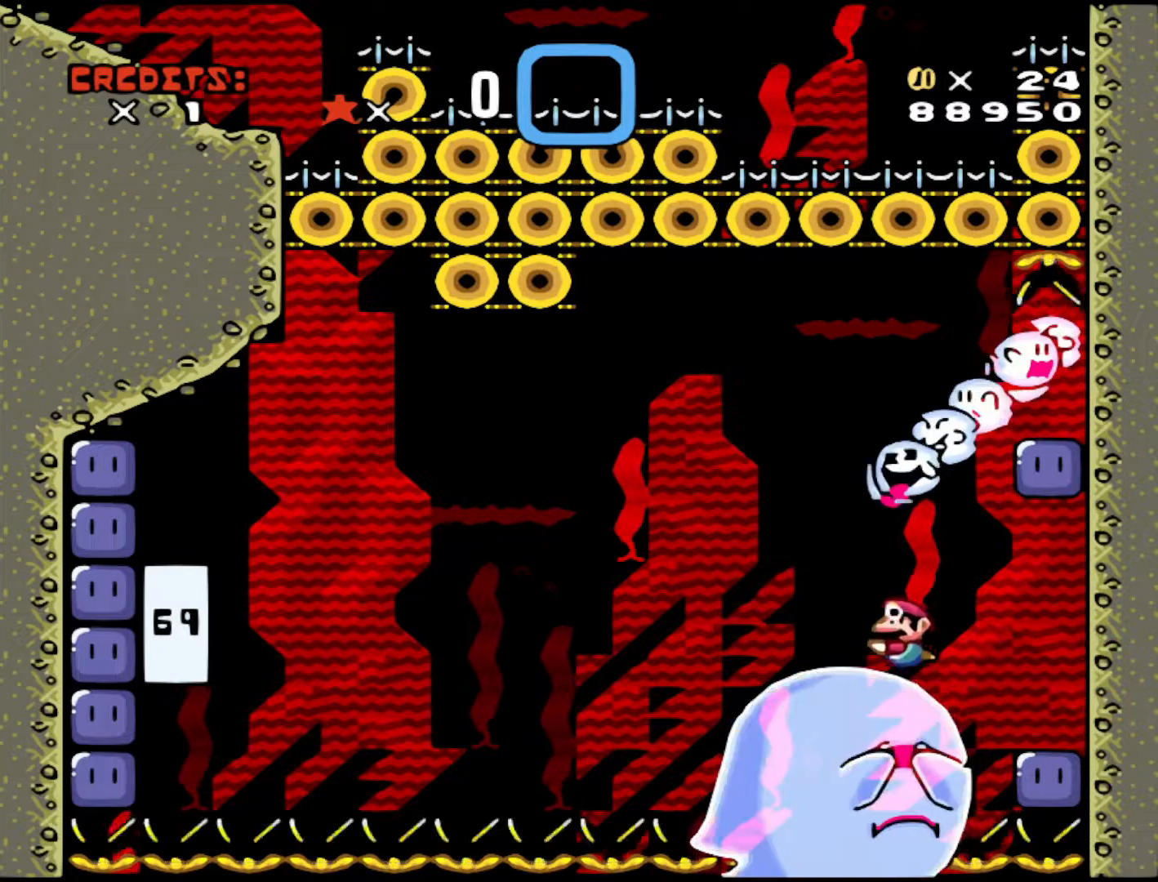
{"buttons": ["DPAD_RIGHT"], "events": [[67, "DPAD_LEFT", "down"], [217, "DPAD_LEFT", "up"], [267, "DPAD_RIGHT", "down"], [283, "DPAD_UP", "down"], [367, "DPAD_UP", "up"]]}
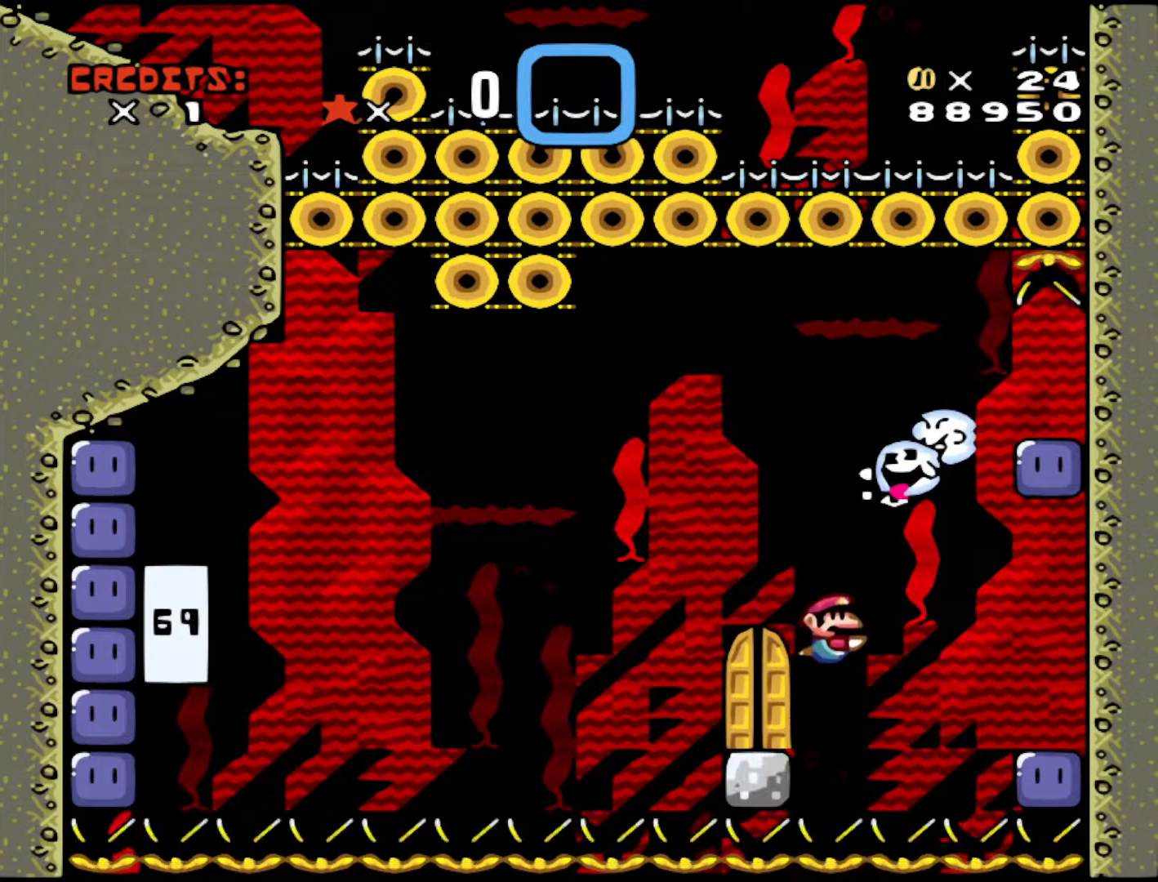
{"buttons": ["DPAD_RIGHT"], "events": [[283, "B", "down"], [383, "B", "up"]]}
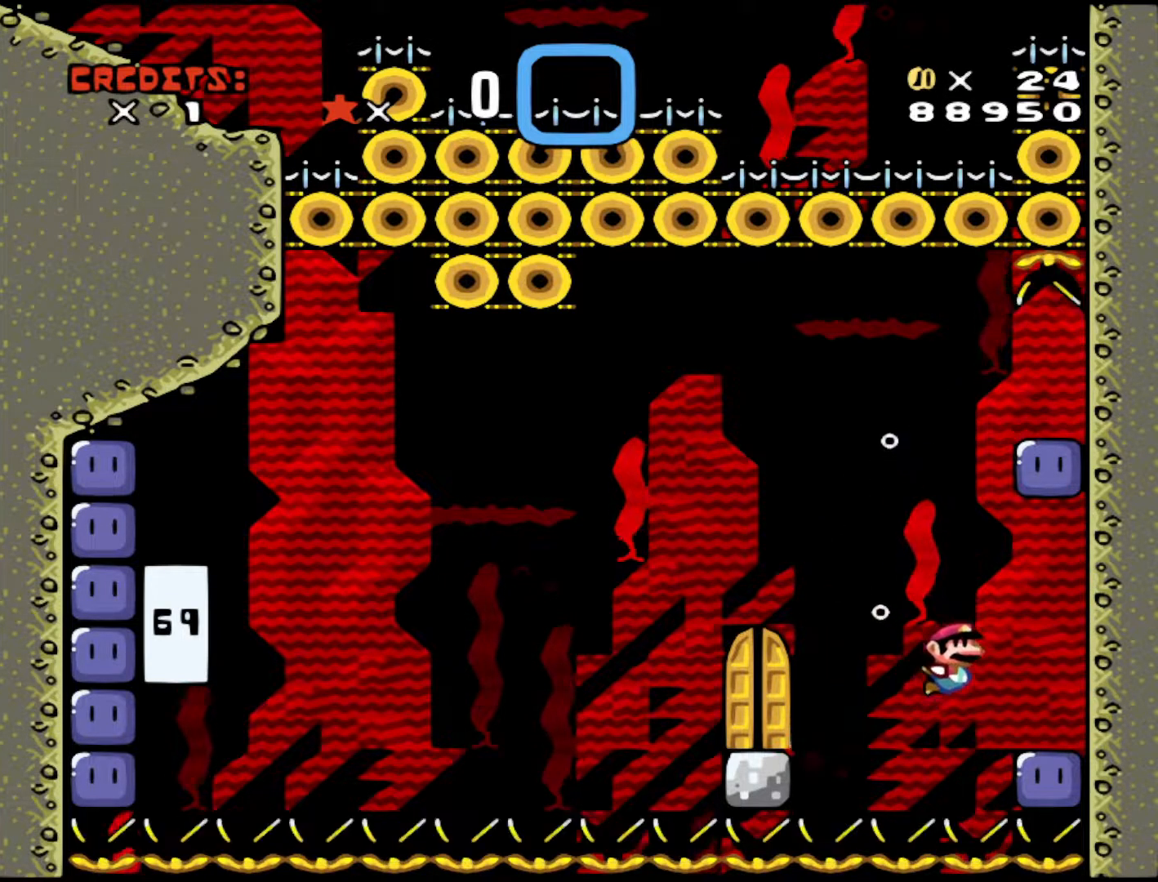
{"buttons": ["DPAD_LEFT"], "events": [[17, "DPAD_RIGHT", "up"], [83, "DPAD_LEFT", "down"]]}
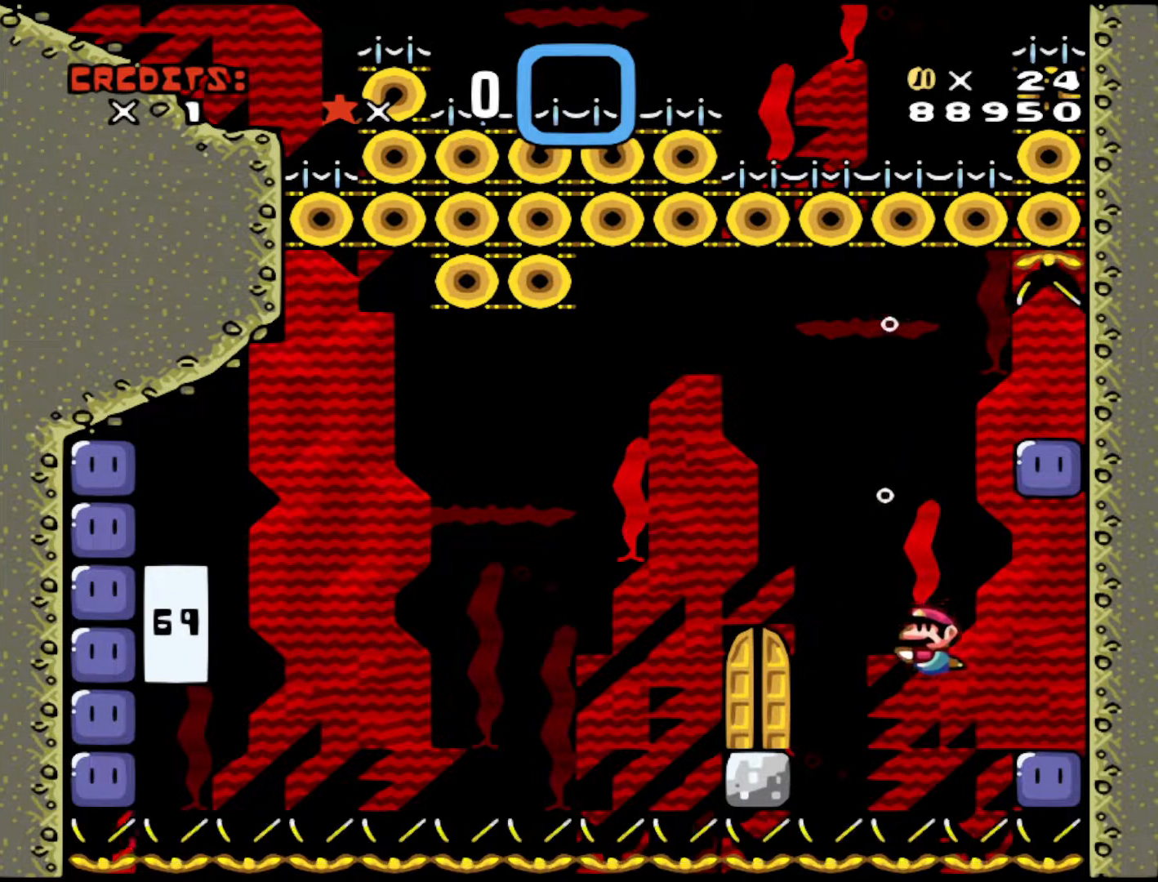
{"buttons": ["DPAD_RIGHT"], "events": [[217, "B", "down"], [317, "B", "up"], [367, "DPAD_LEFT", "up"], [467, "DPAD_RIGHT", "down"]]}
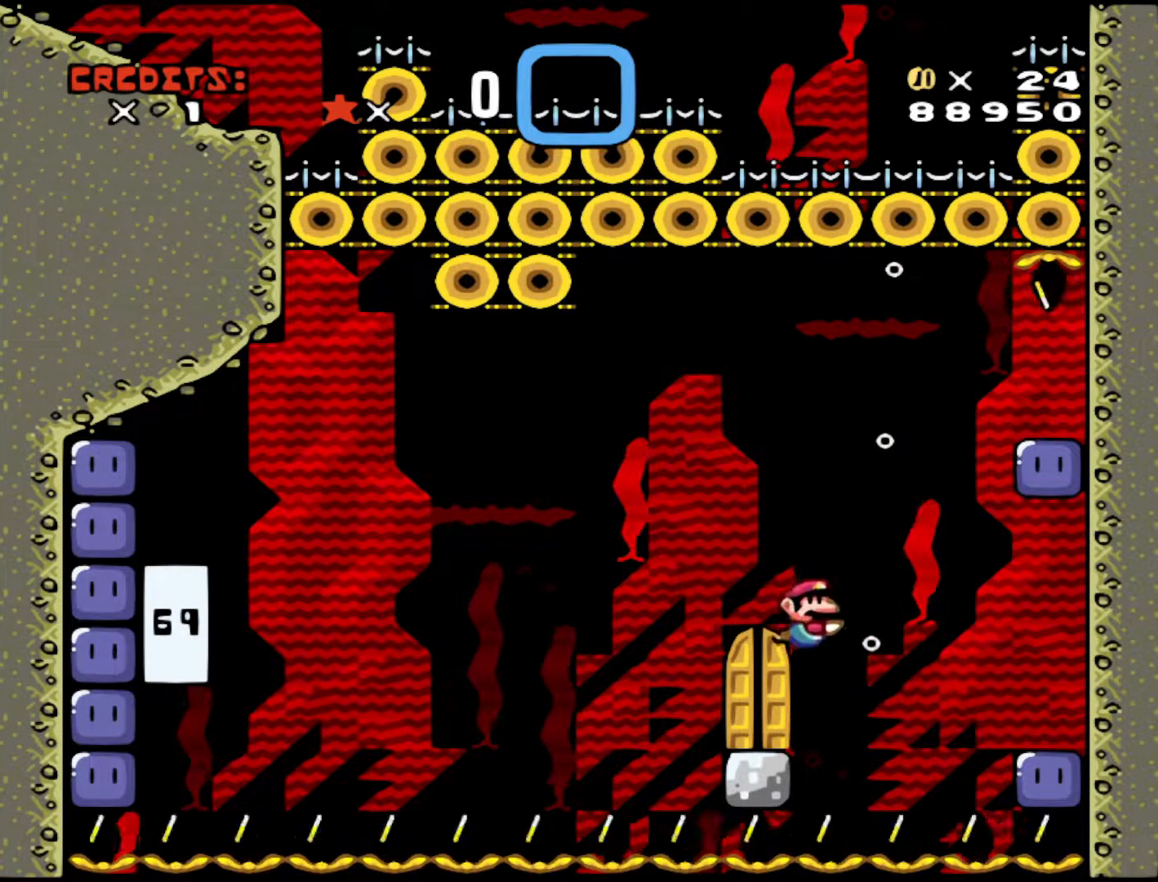
{"buttons": ["DPAD_LEFT"], "events": [[67, "DPAD_RIGHT", "up"], [417, "DPAD_LEFT", "down"]]}
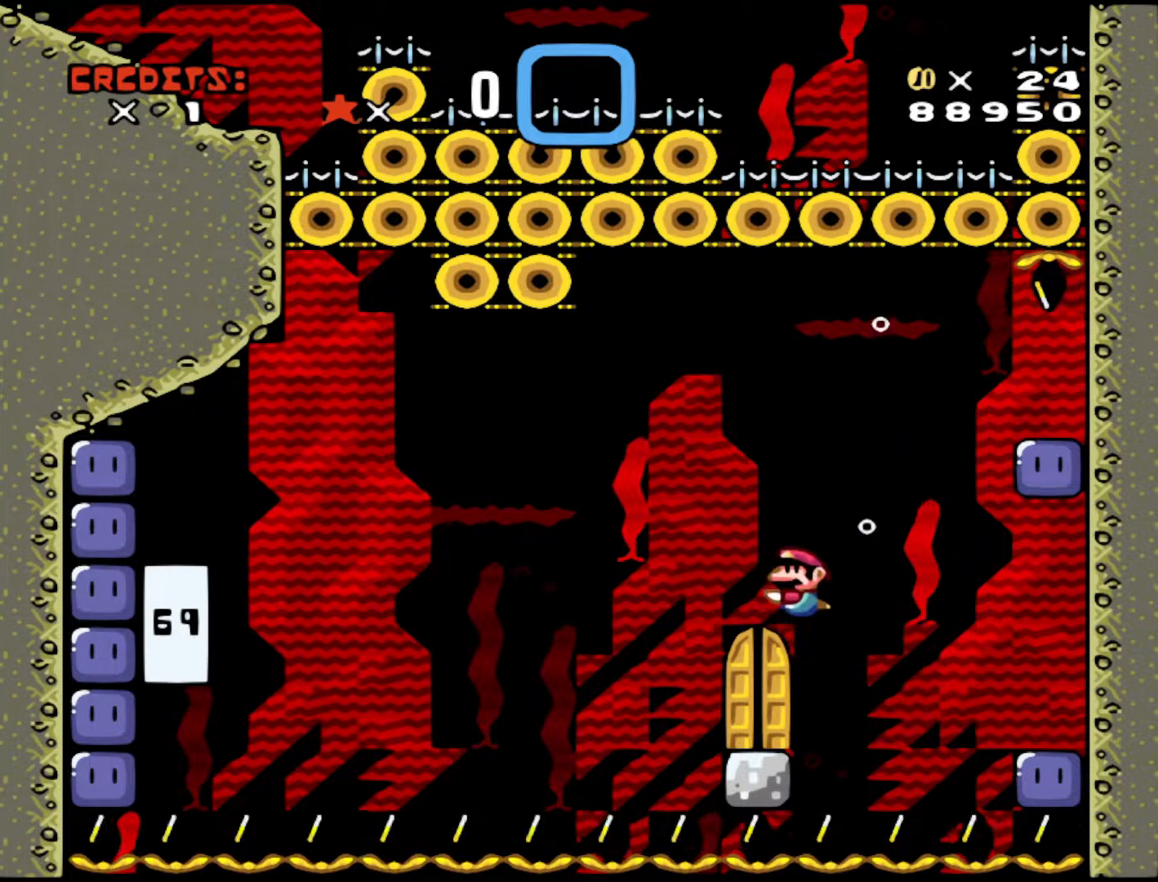
{"buttons": ["DPAD_LEFT"], "events": [[17, "DPAD_LEFT", "up"], [467, "DPAD_LEFT", "down"]]}
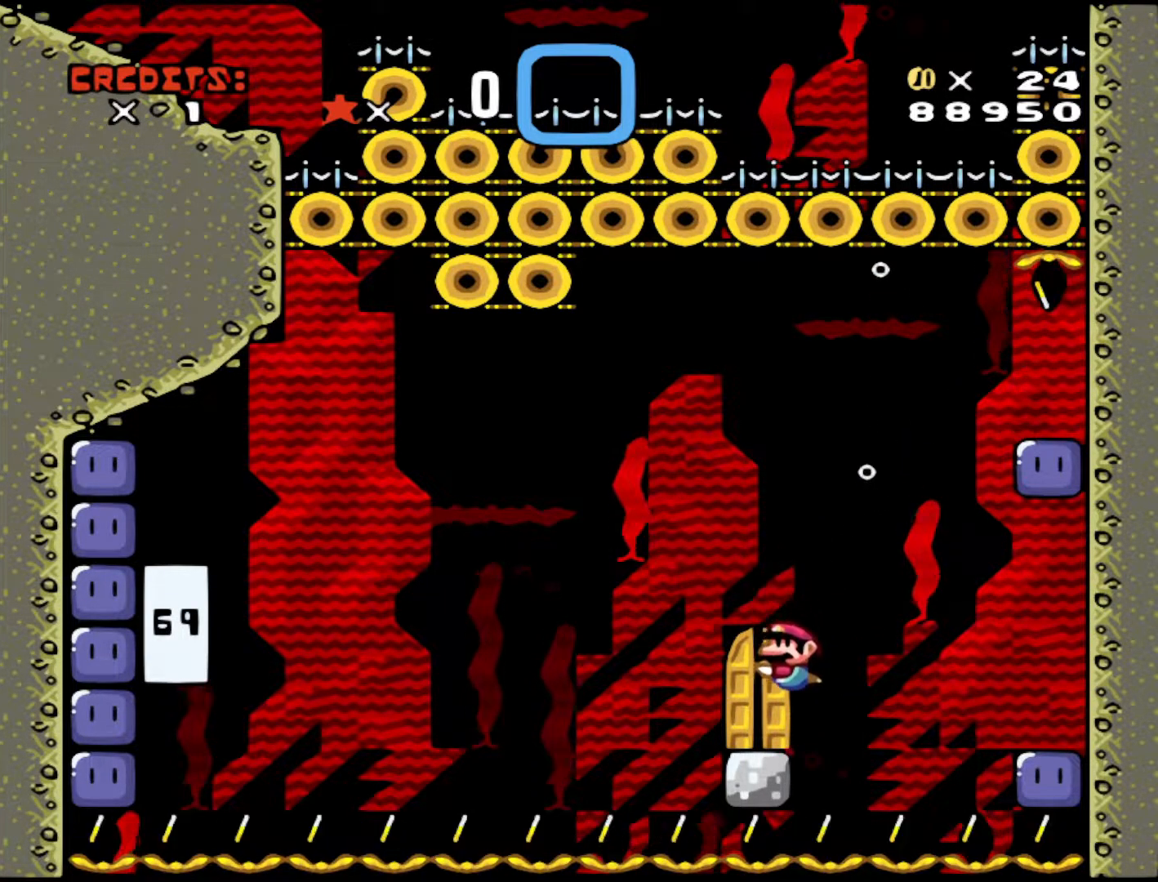
{"buttons": [], "events": [[83, "DPAD_LEFT", "up"]]}
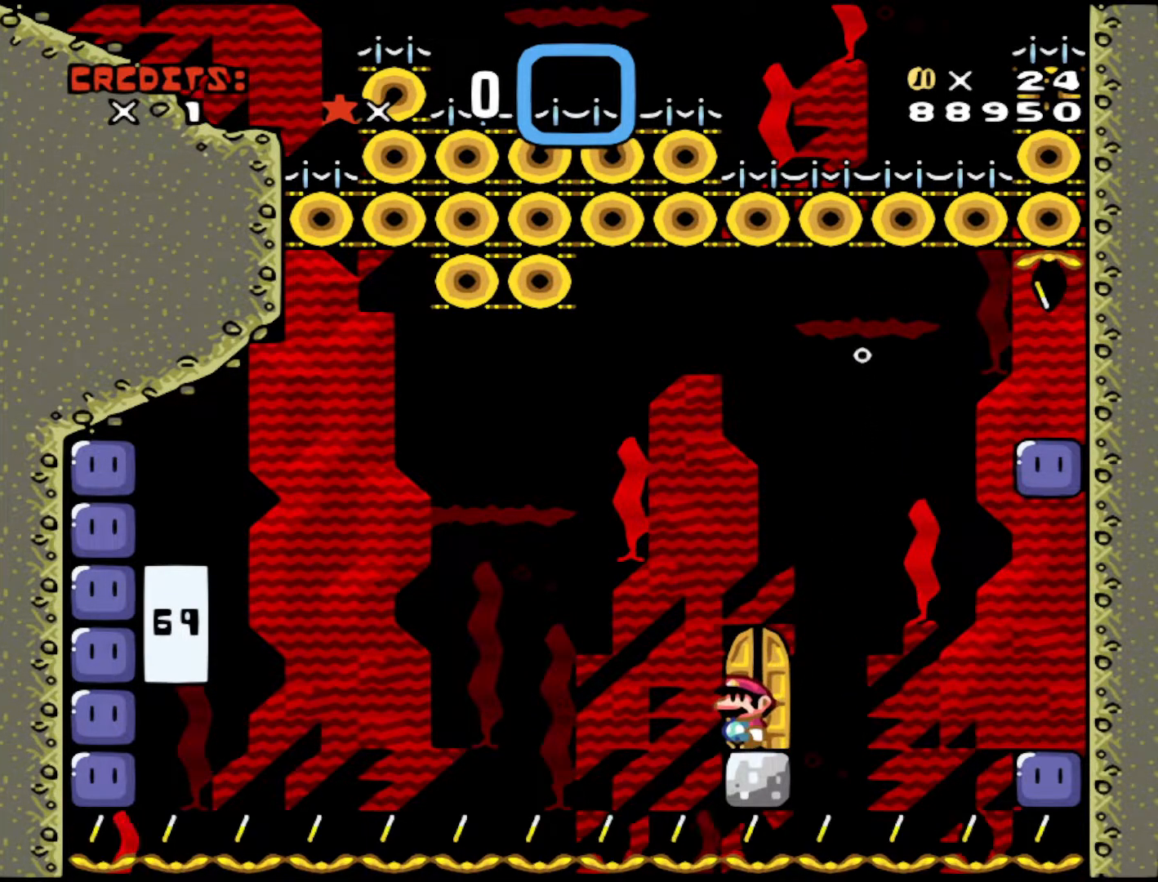
{"buttons": [], "events": [[83, "DPAD_UP", "down"], [217, "DPAD_UP", "up"]]}
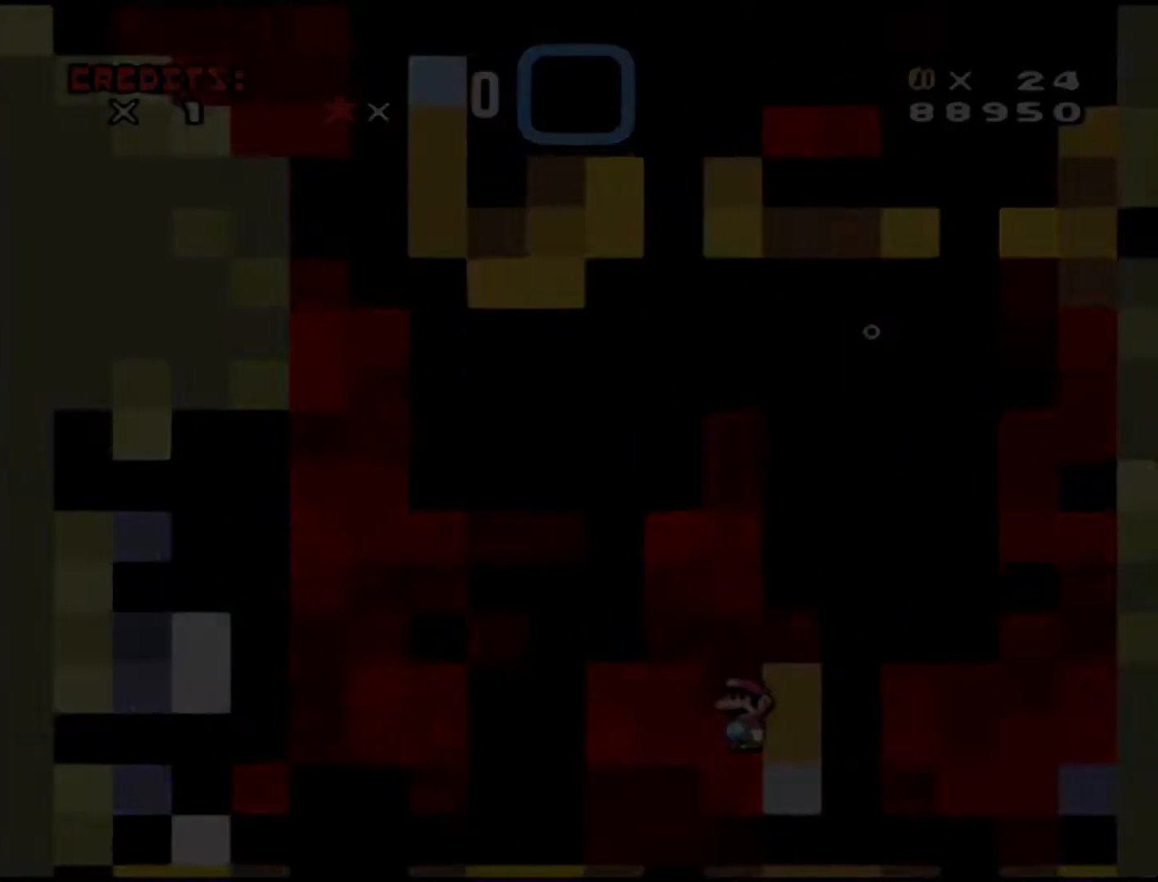
{"buttons": [], "events": []}
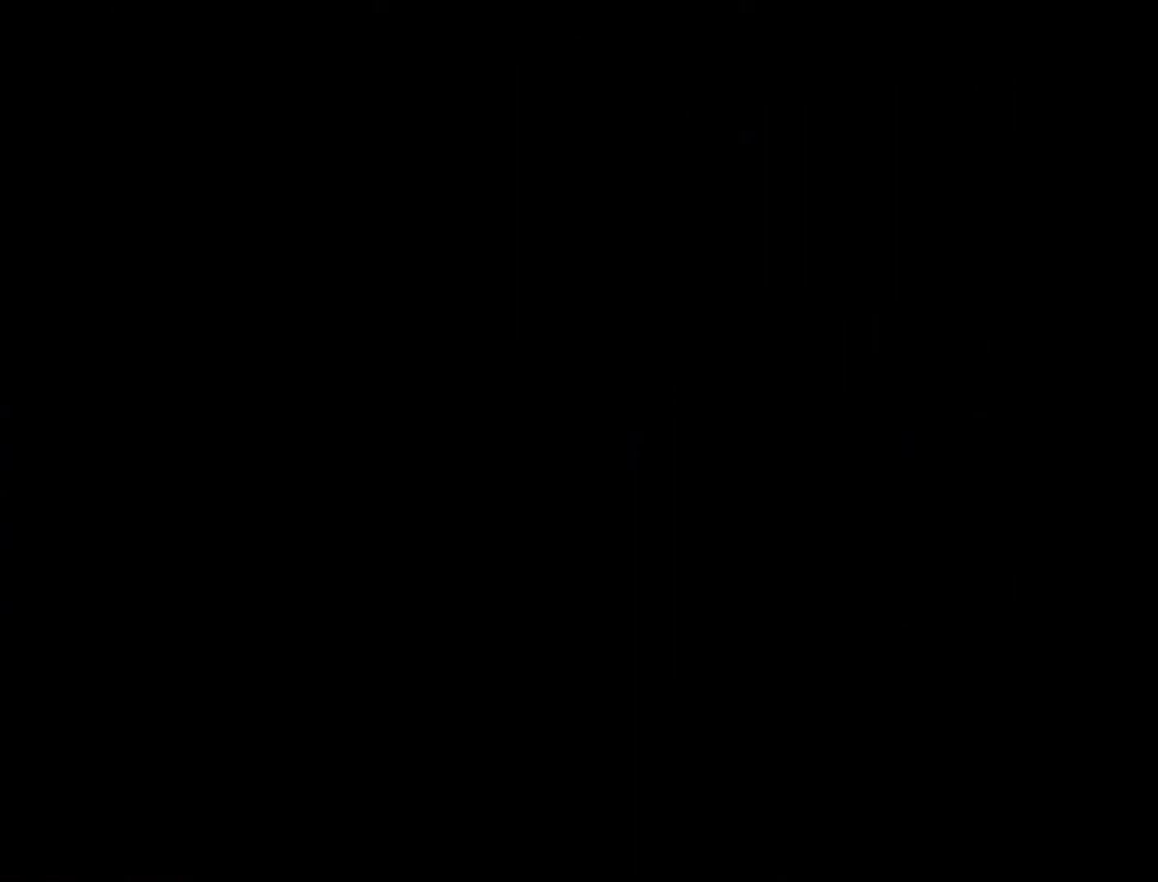
{"buttons": [], "events": []}
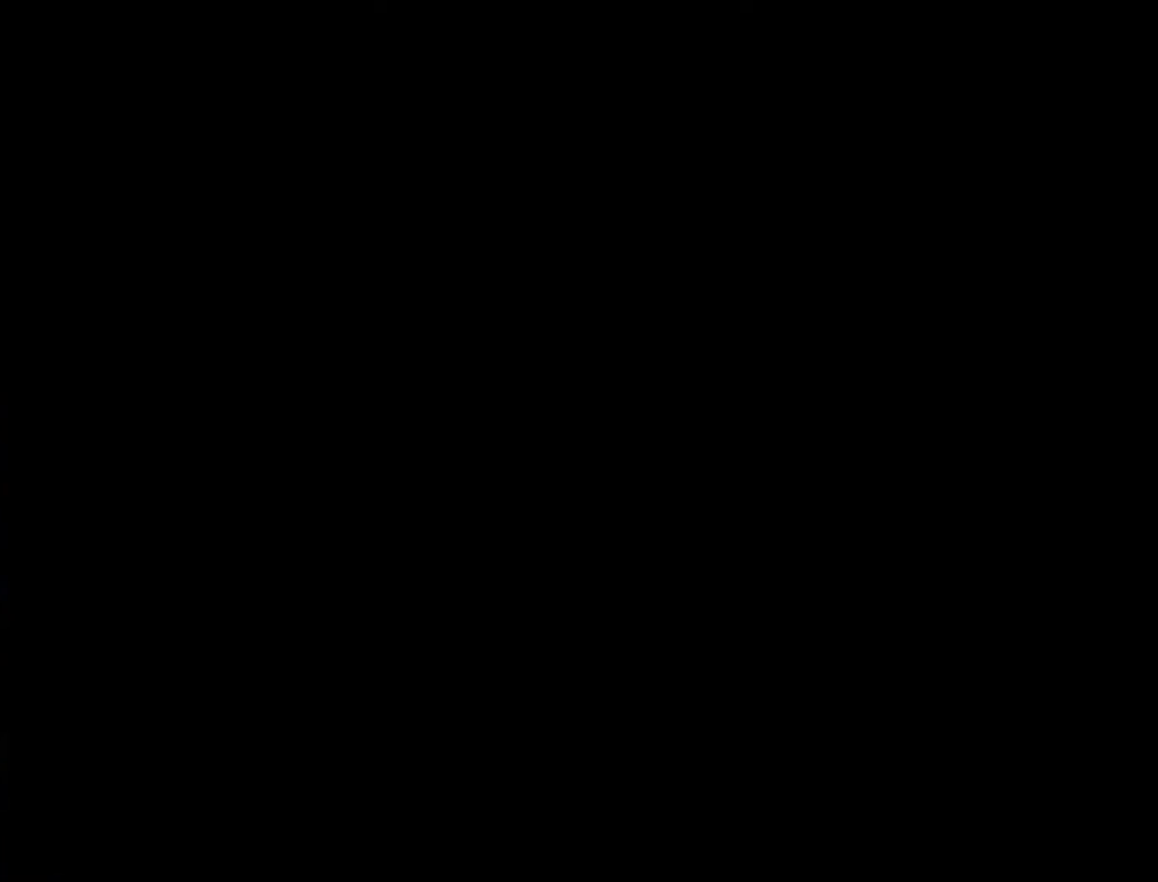
{"buttons": [], "events": []}
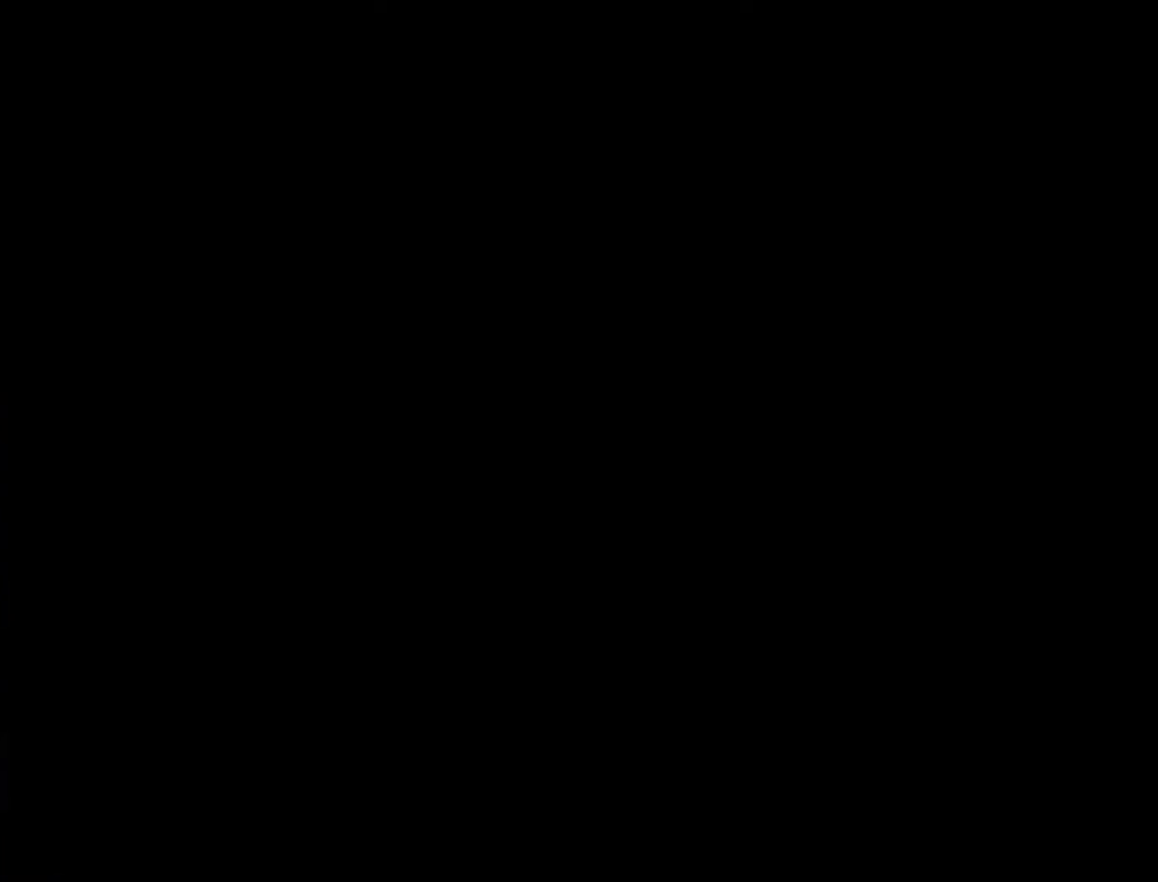
{"buttons": [], "events": []}
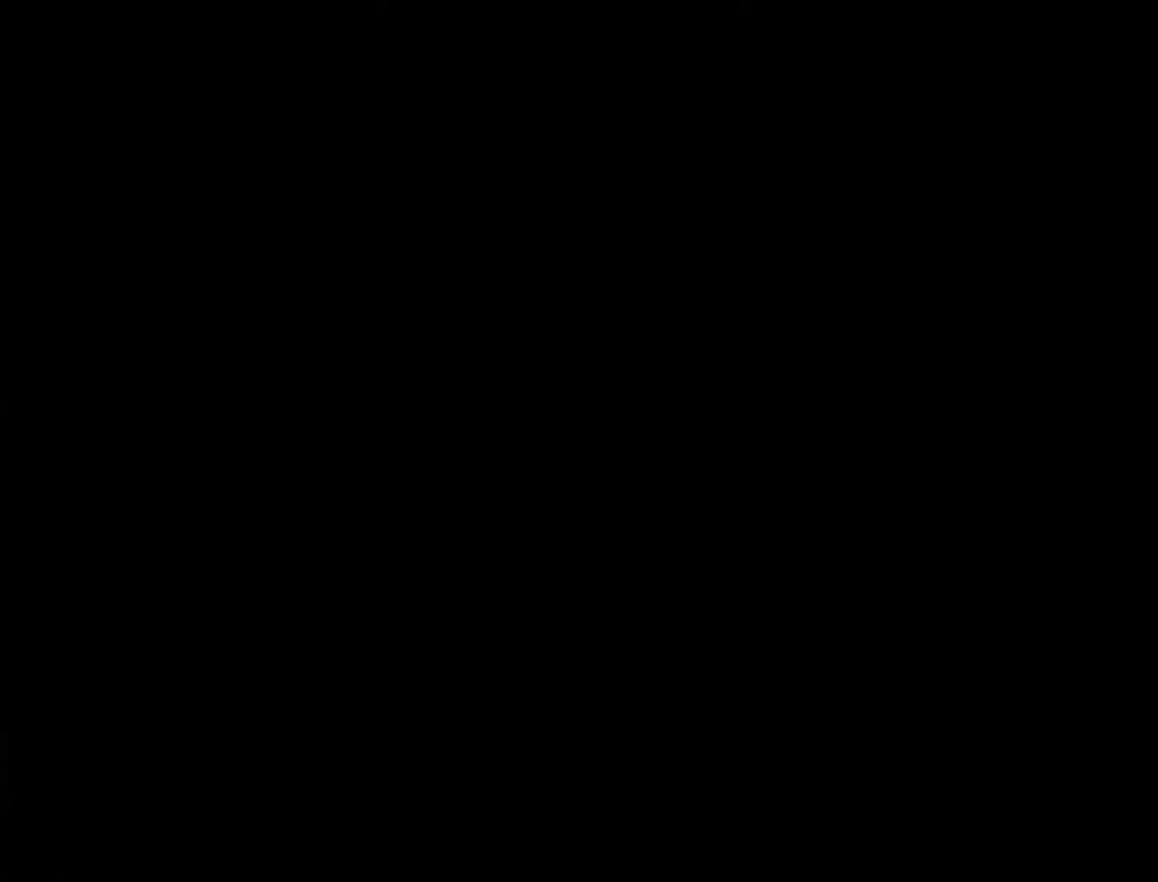
{"buttons": [], "events": []}
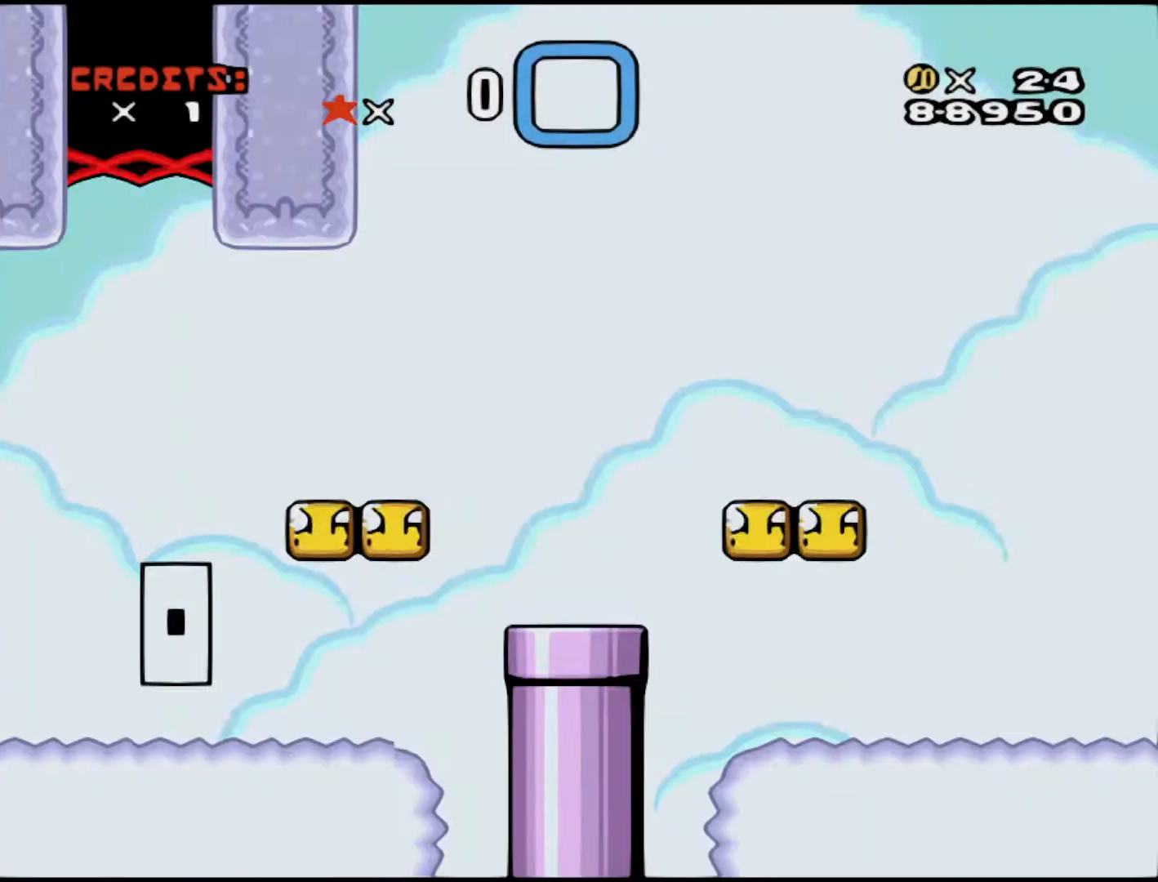
{"buttons": ["DPAD_RIGHT"], "events": [[483, "DPAD_RIGHT", "down"]]}